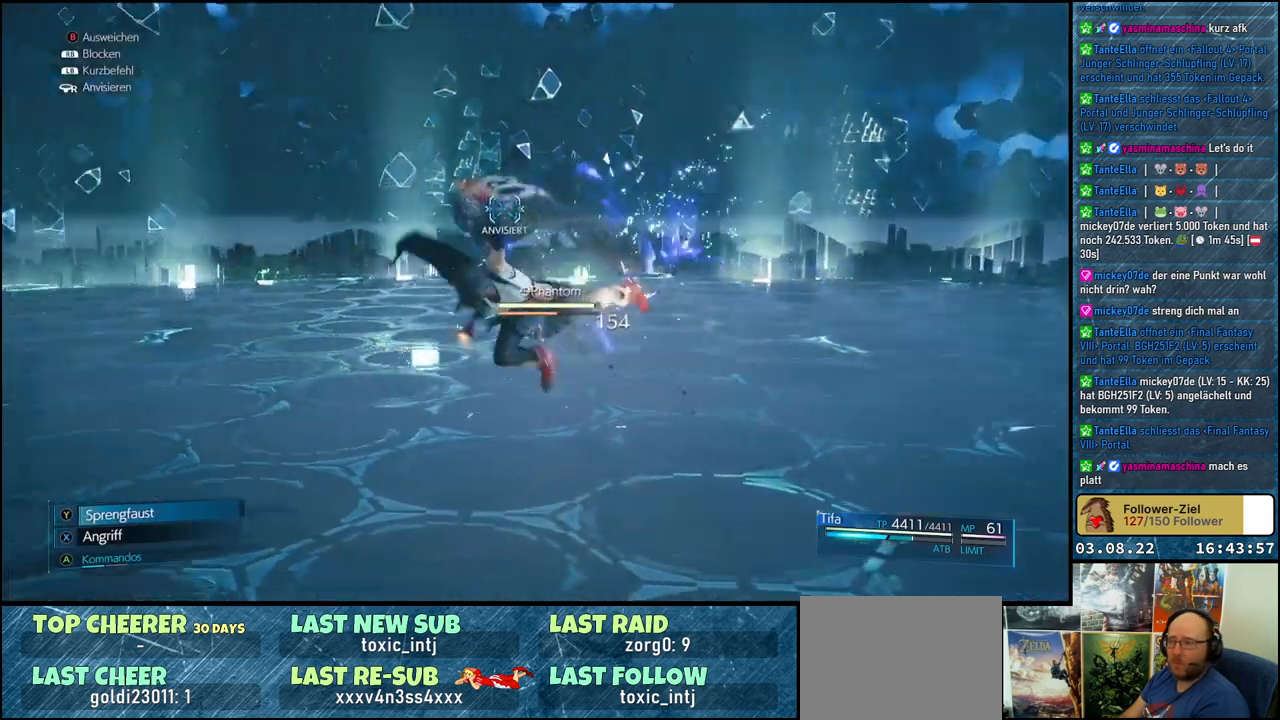
Gameplay with a controller (Xbox layout); each line is a JSON object with the inputs held at the frame after it. "events" lists button and stick changes between this image and that frame as [ms after this image, input, new state], when the widget could be followed in between.
{"buttons": [], "left_stick": "center", "right_stick": "center", "events": []}
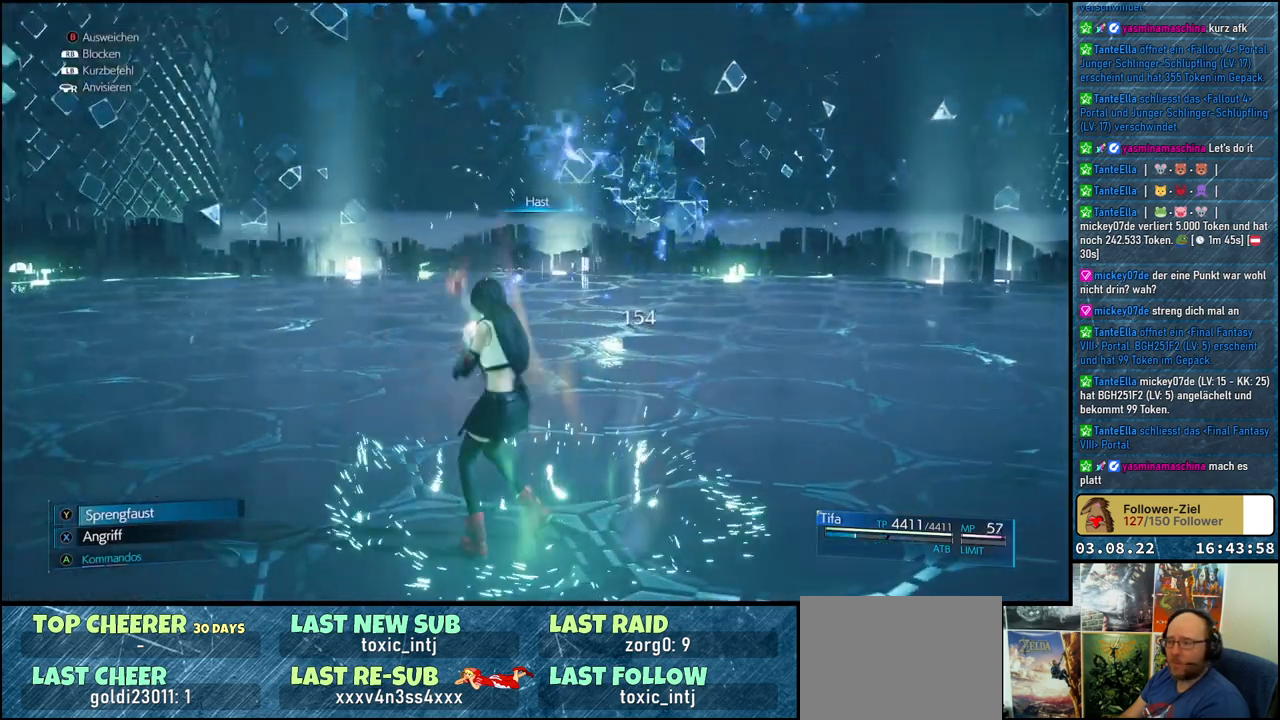
{"buttons": [], "left_stick": "center", "right_stick": "center", "events": []}
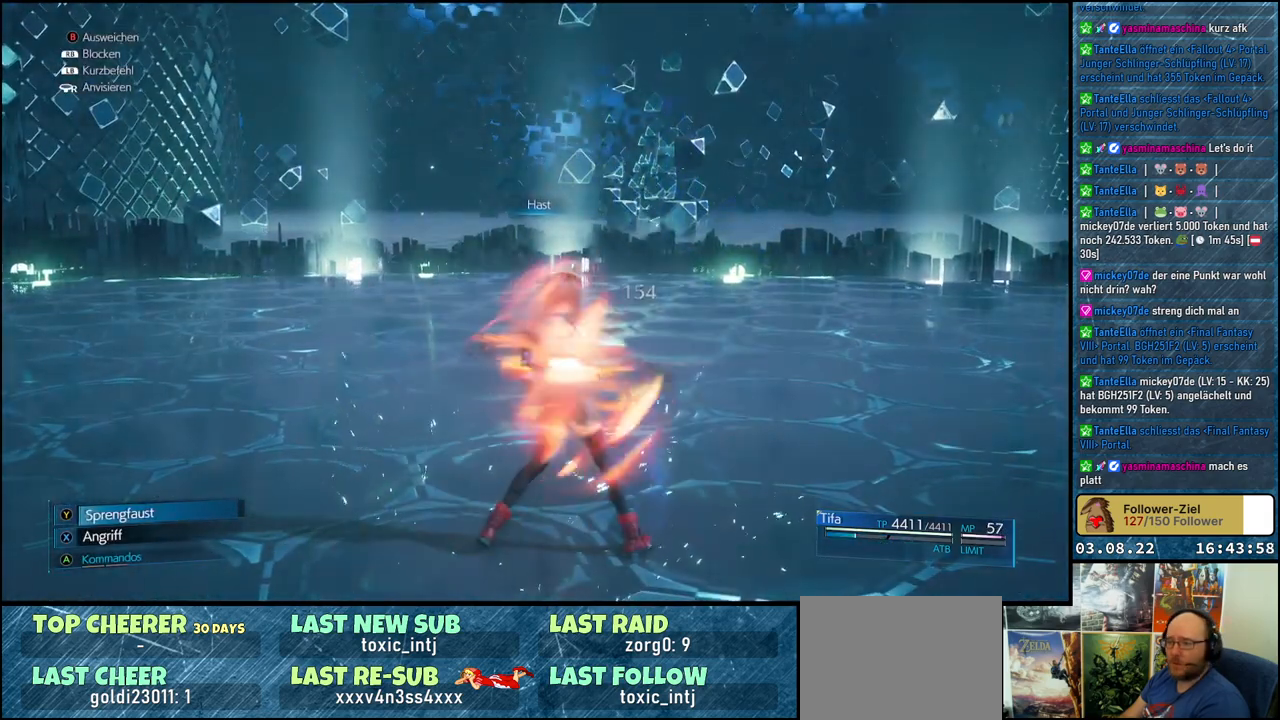
{"buttons": [], "left_stick": "center", "right_stick": "center", "events": []}
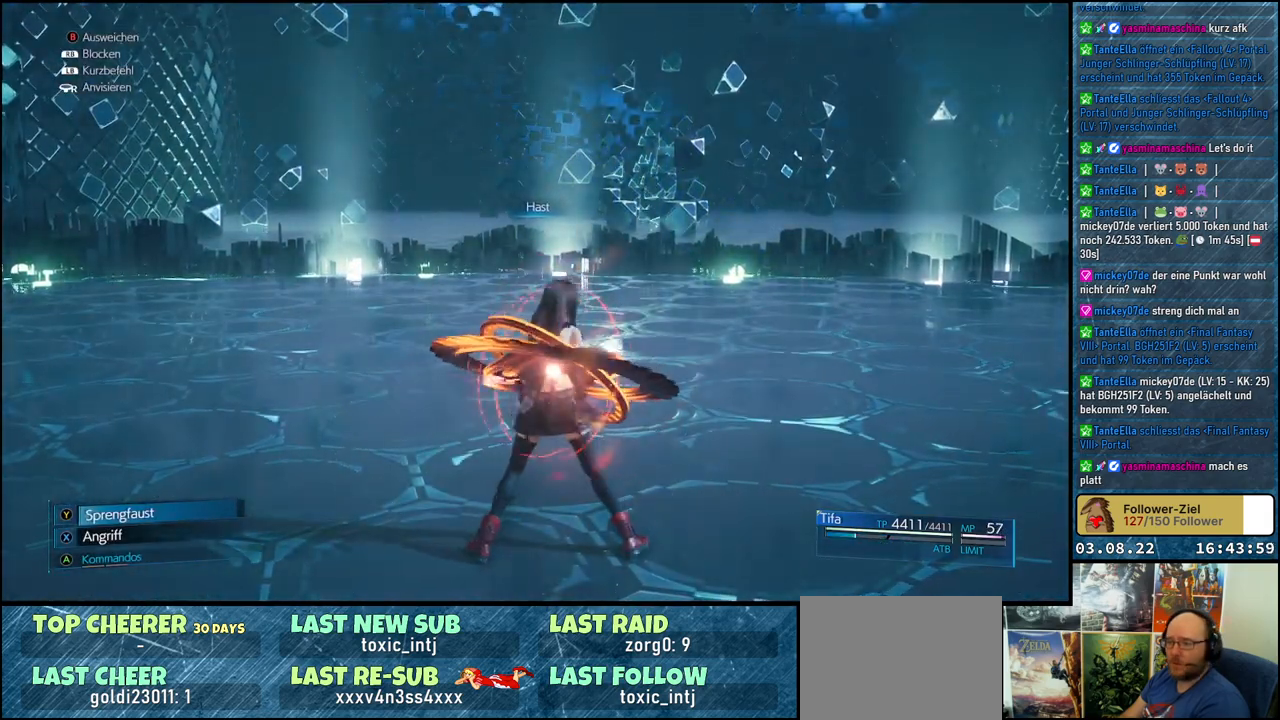
{"buttons": ["R1"], "left_stick": "center", "right_stick": "center", "events": [[233, "R1", "down"]]}
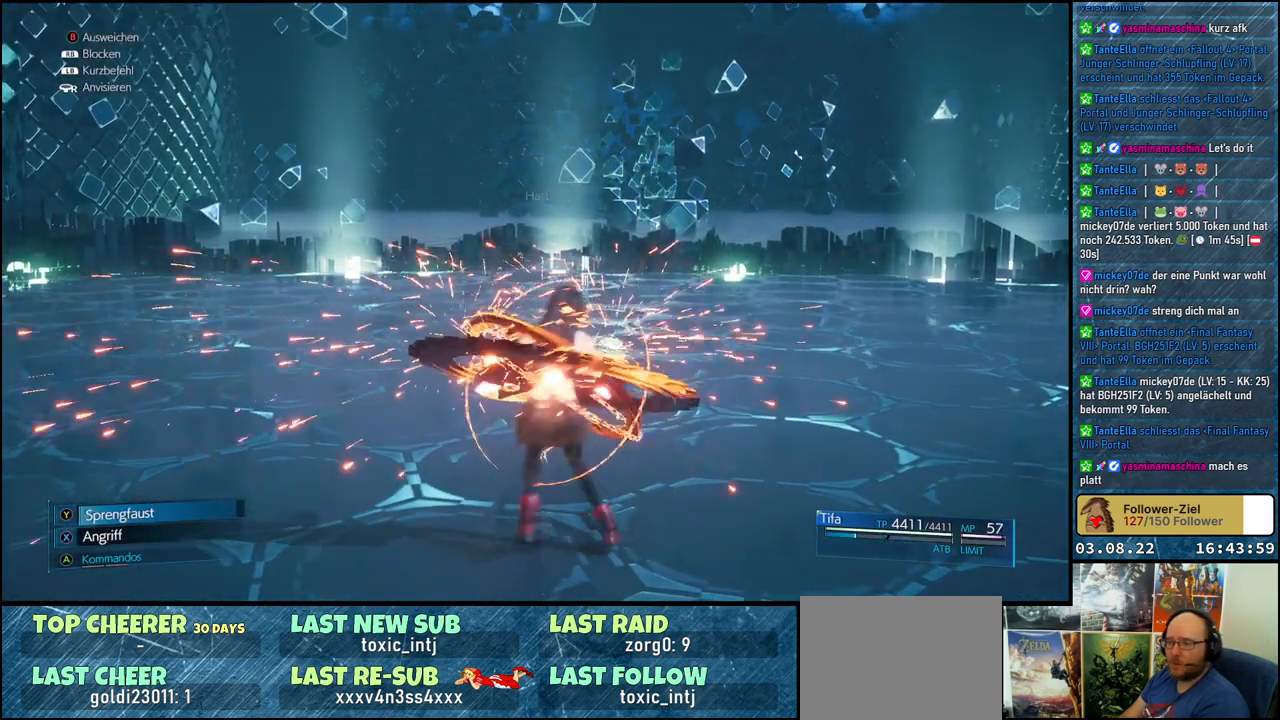
{"buttons": ["R1"], "left_stick": "center", "right_stick": "center", "events": []}
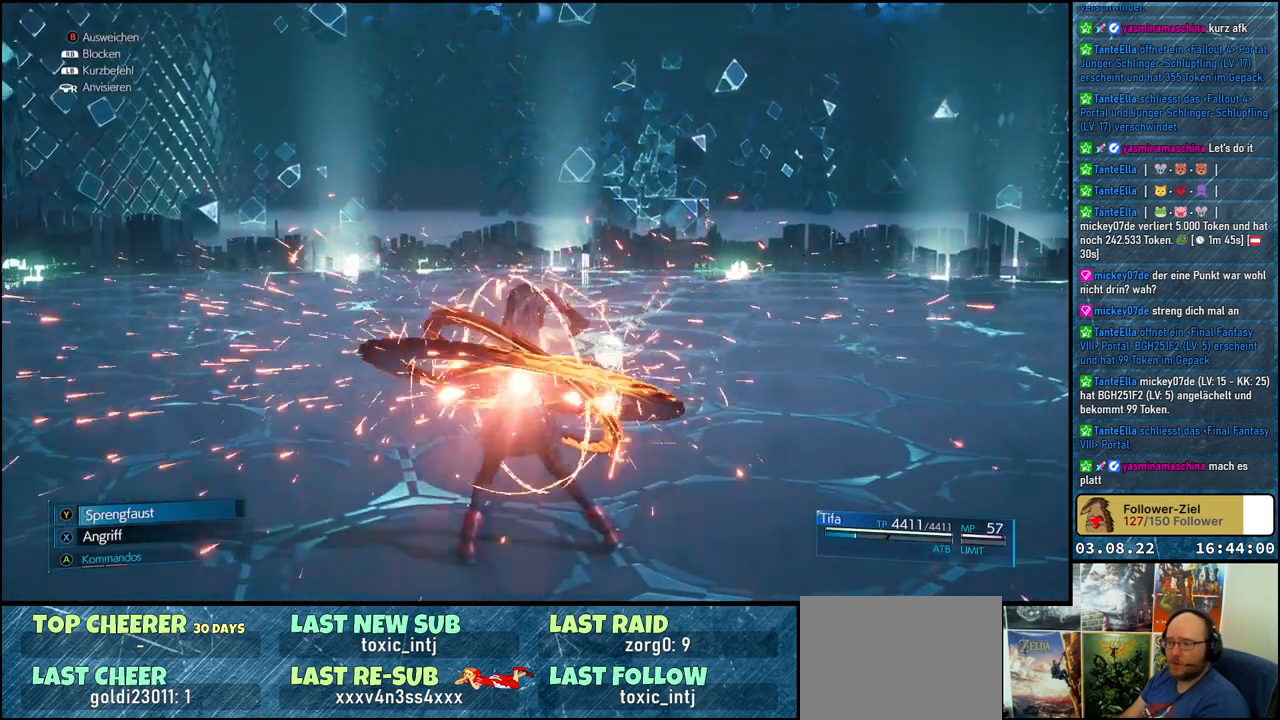
{"buttons": ["R1"], "left_stick": "center", "right_stick": "center", "events": []}
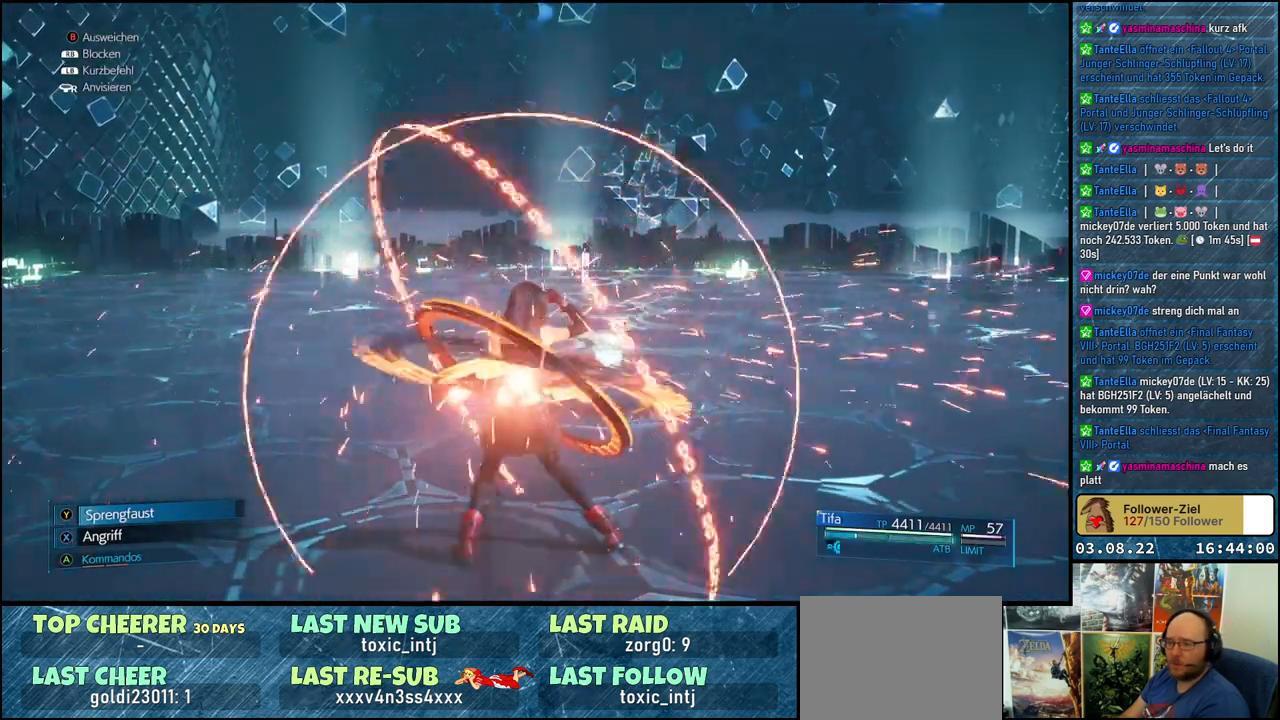
{"buttons": ["R1"], "left_stick": "center", "right_stick": "center", "events": []}
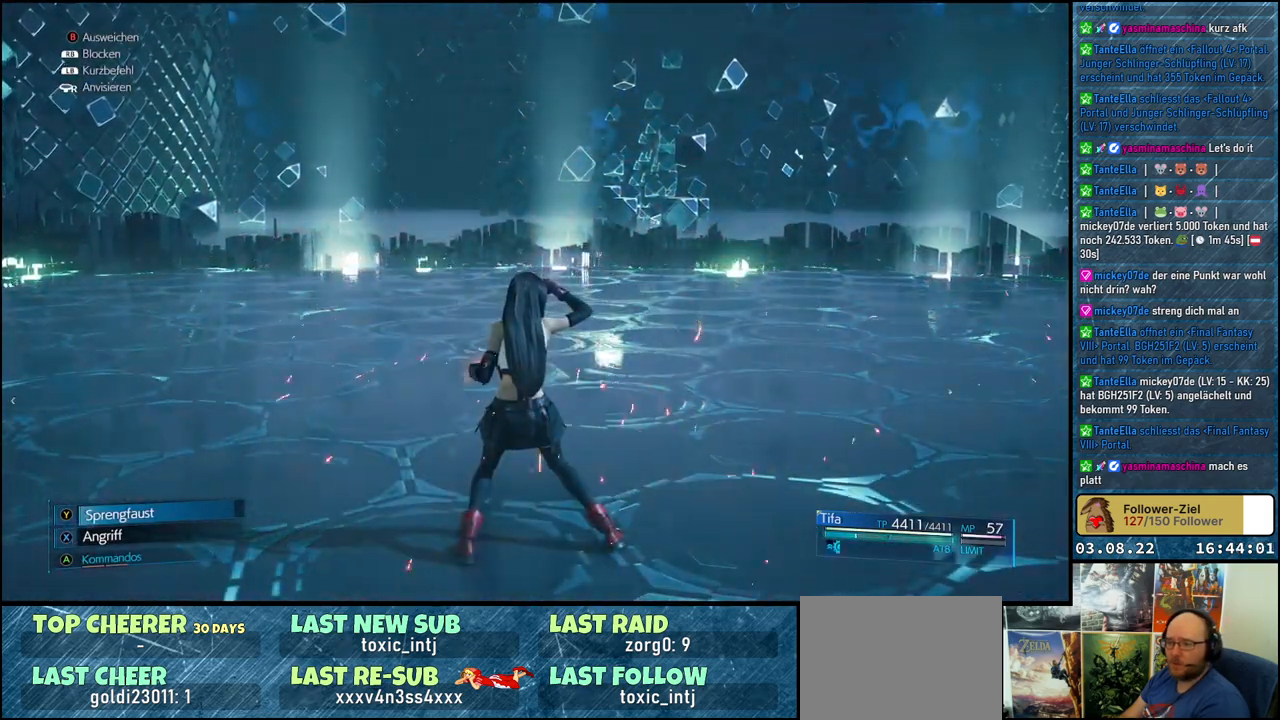
{"buttons": ["R1"], "left_stick": "center", "right_stick": "center", "events": []}
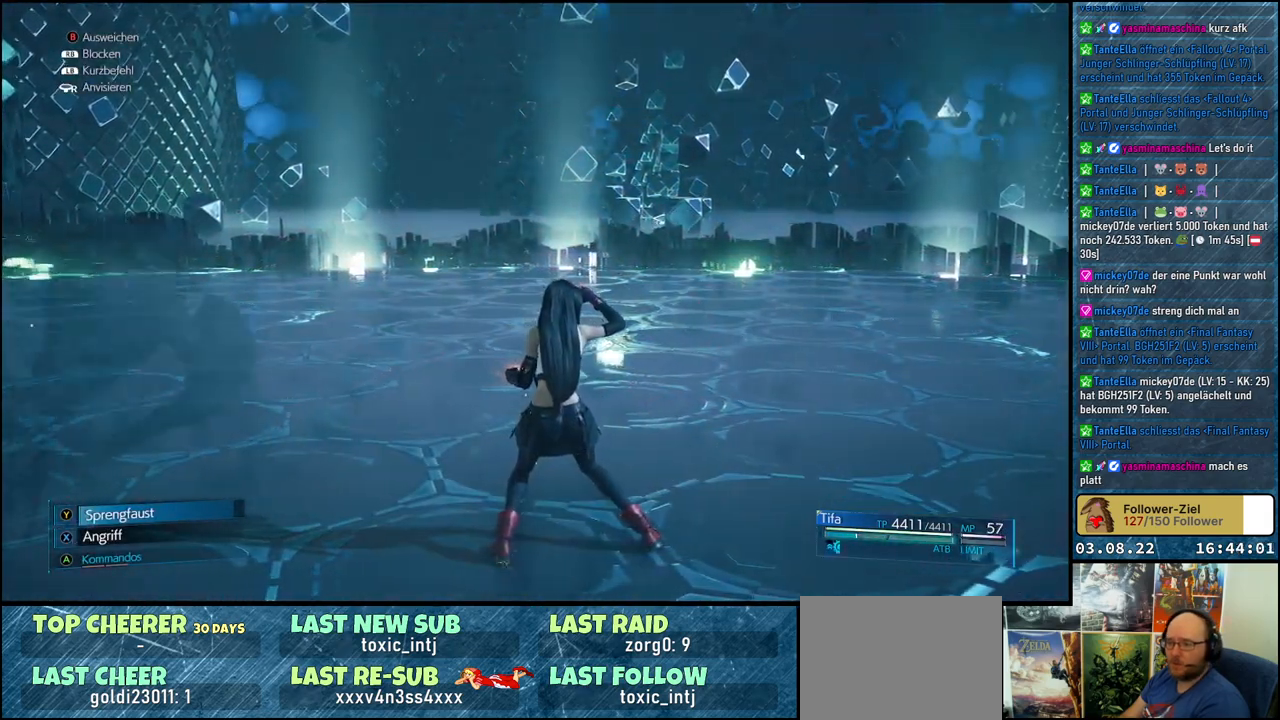
{"buttons": ["R1", "R3"], "left_stick": "center", "right_stick": "center", "events": [[483, "R3", "down"]]}
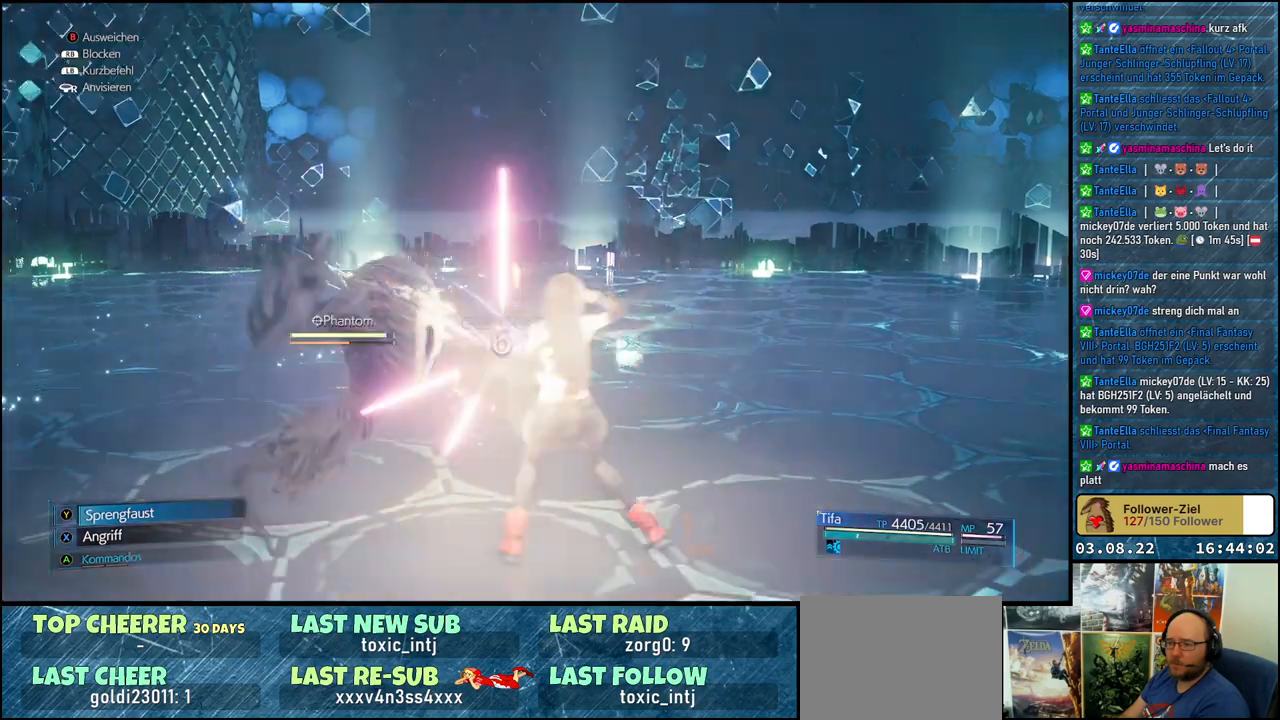
{"buttons": ["R1"], "left_stick": "center", "right_stick": "center", "events": [[83, "R3", "up"]]}
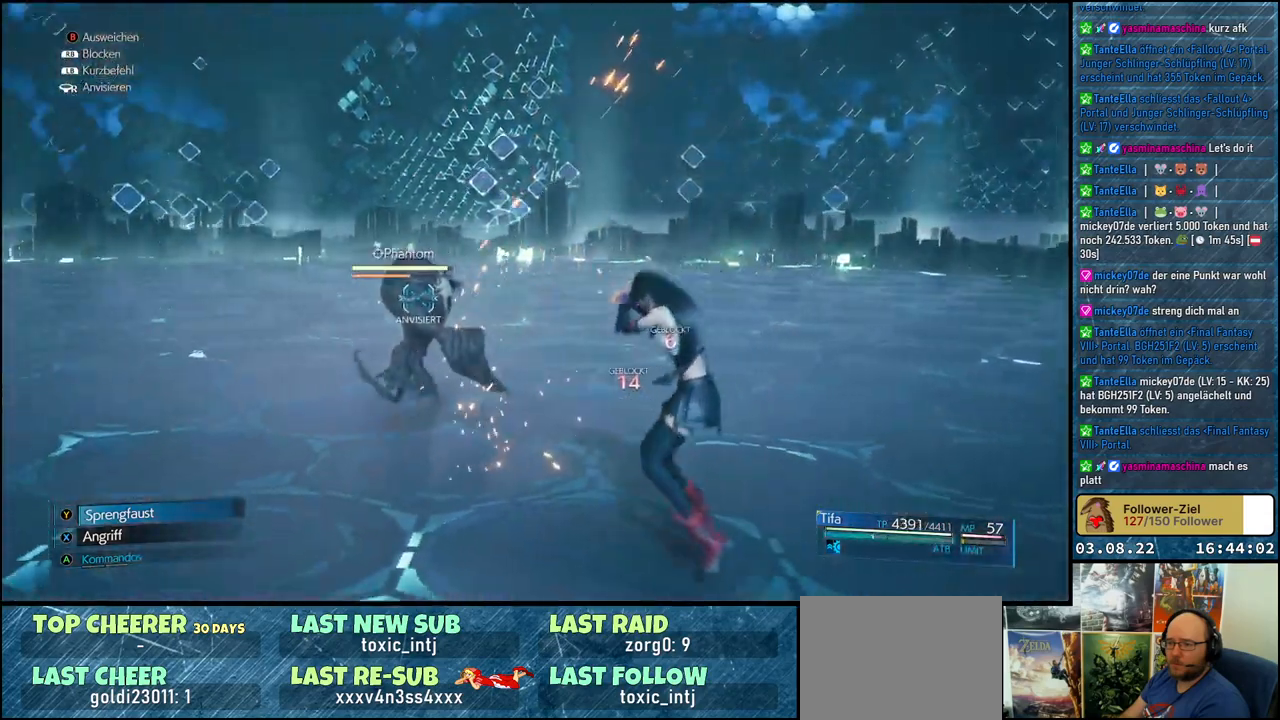
{"buttons": ["X"], "left_stick": "up-left", "right_stick": "center", "events": [[200, "X", "down"], [217, "R1", "up"], [300, "X", "up"], [333, "left_stick", "up-left"], [350, "X", "down"], [400, "X", "up"], [467, "X", "down"]]}
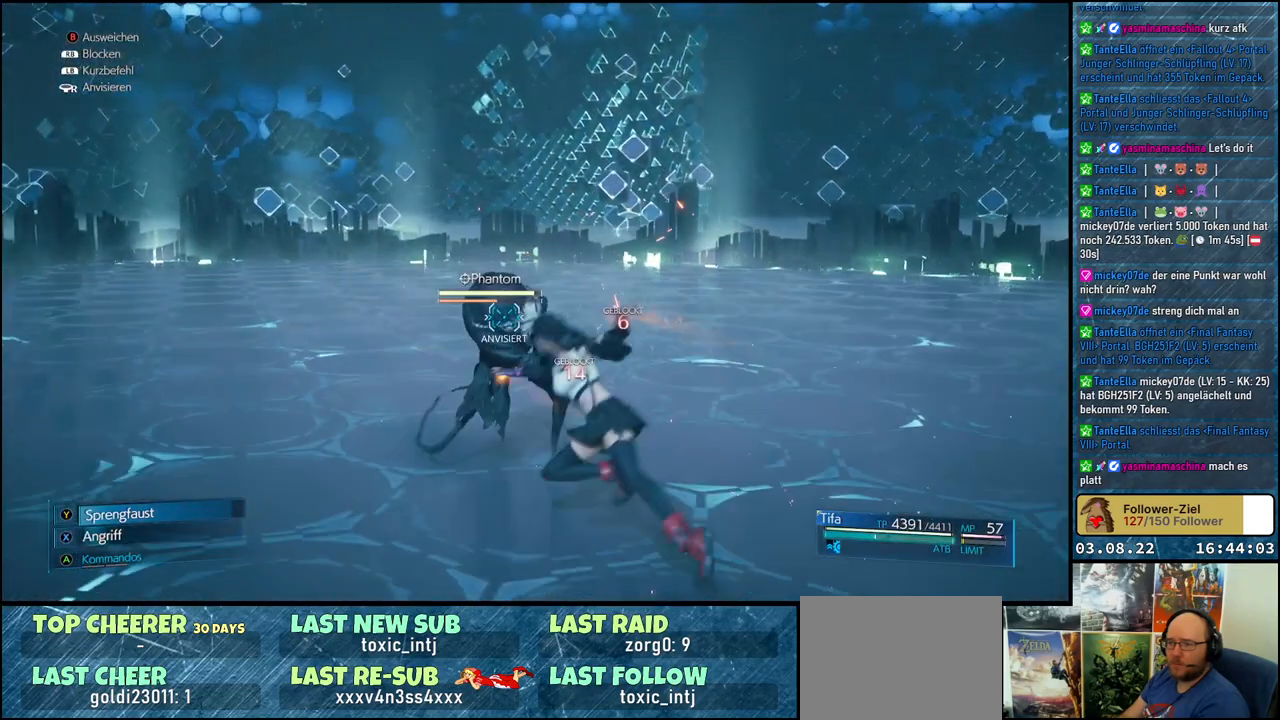
{"buttons": ["X"], "left_stick": "center", "right_stick": "center", "events": [[33, "X", "up"], [100, "X", "down"], [150, "X", "up"], [217, "X", "down"], [233, "left_stick", "center"], [283, "X", "up"], [350, "X", "down"], [417, "X", "up"], [467, "X", "down"]]}
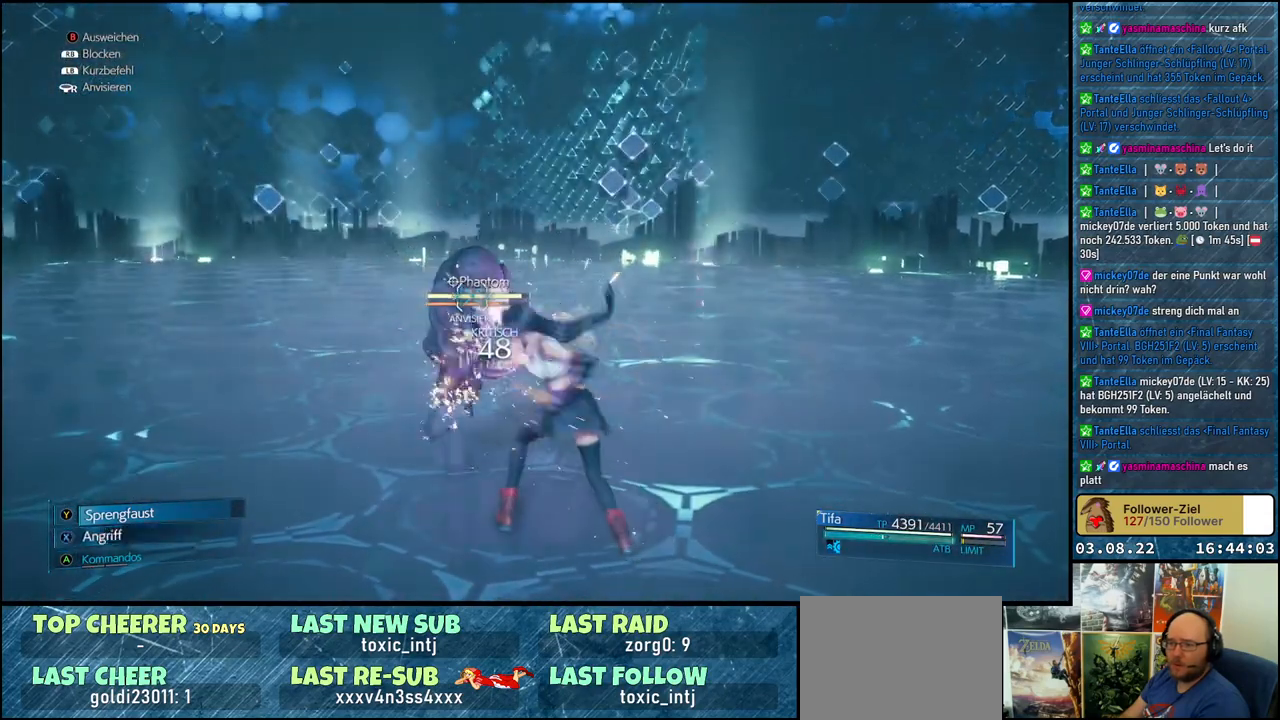
{"buttons": ["X"], "left_stick": "center", "right_stick": "center", "events": [[33, "X", "up"], [100, "X", "down"], [150, "X", "up"], [233, "X", "down"], [283, "X", "up"], [350, "X", "down"], [417, "X", "up"], [483, "X", "down"]]}
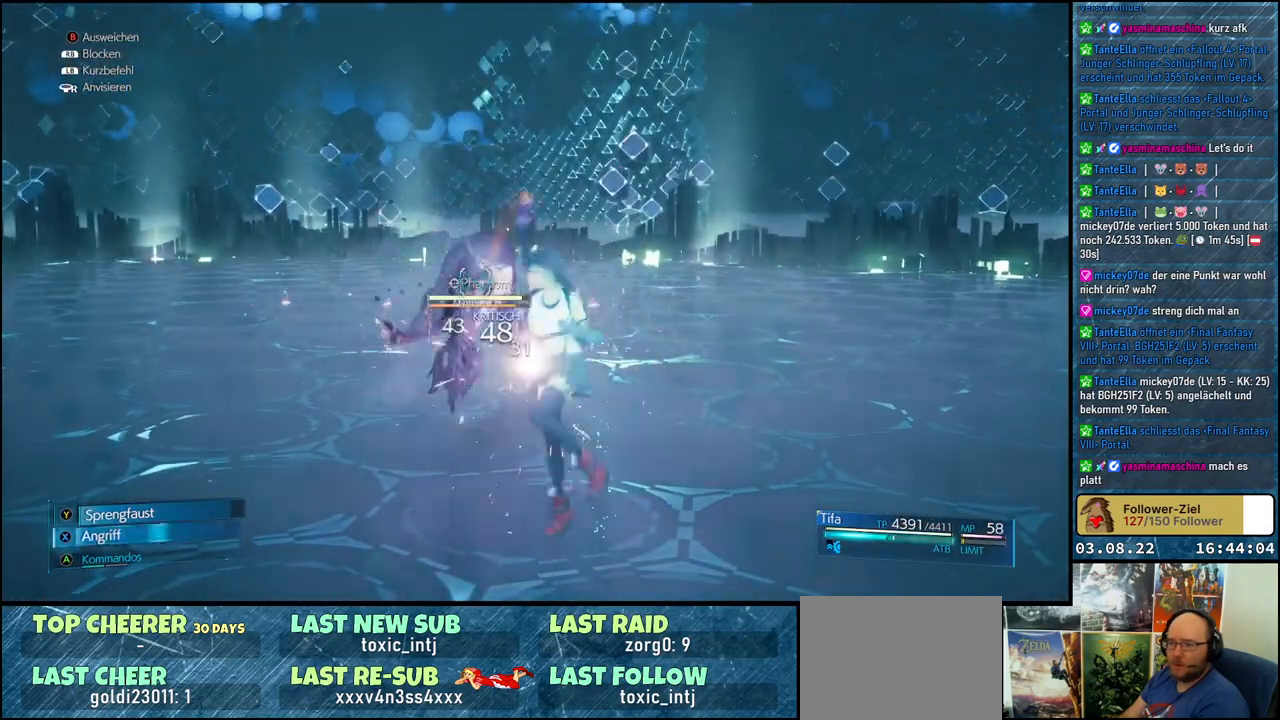
{"buttons": ["X"], "left_stick": "center", "right_stick": "center", "events": [[50, "X", "up"], [100, "X", "down"], [167, "X", "up"], [233, "X", "down"], [300, "X", "up"], [367, "X", "down"], [450, "X", "up"], [500, "X", "down"]]}
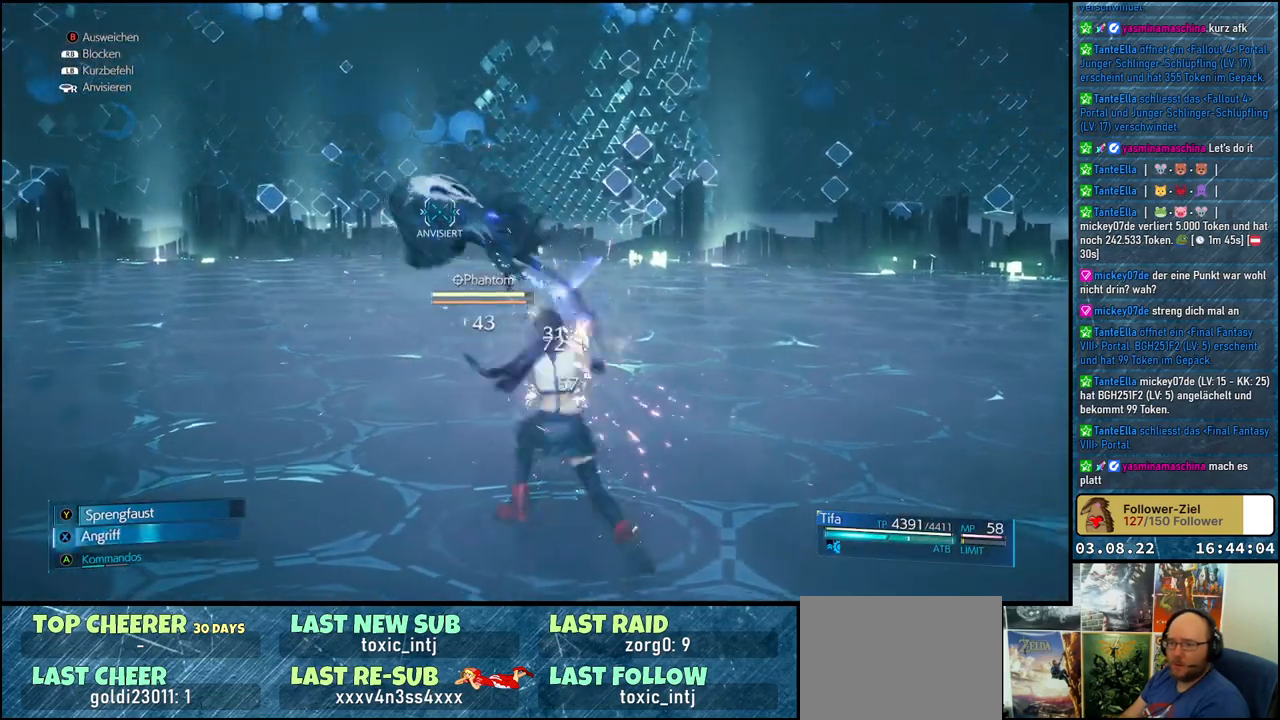
{"buttons": [], "left_stick": "center", "right_stick": "center", "events": [[67, "X", "up"], [133, "X", "down"], [200, "X", "up"], [267, "X", "down"], [333, "X", "up"], [400, "X", "down"], [467, "X", "up"]]}
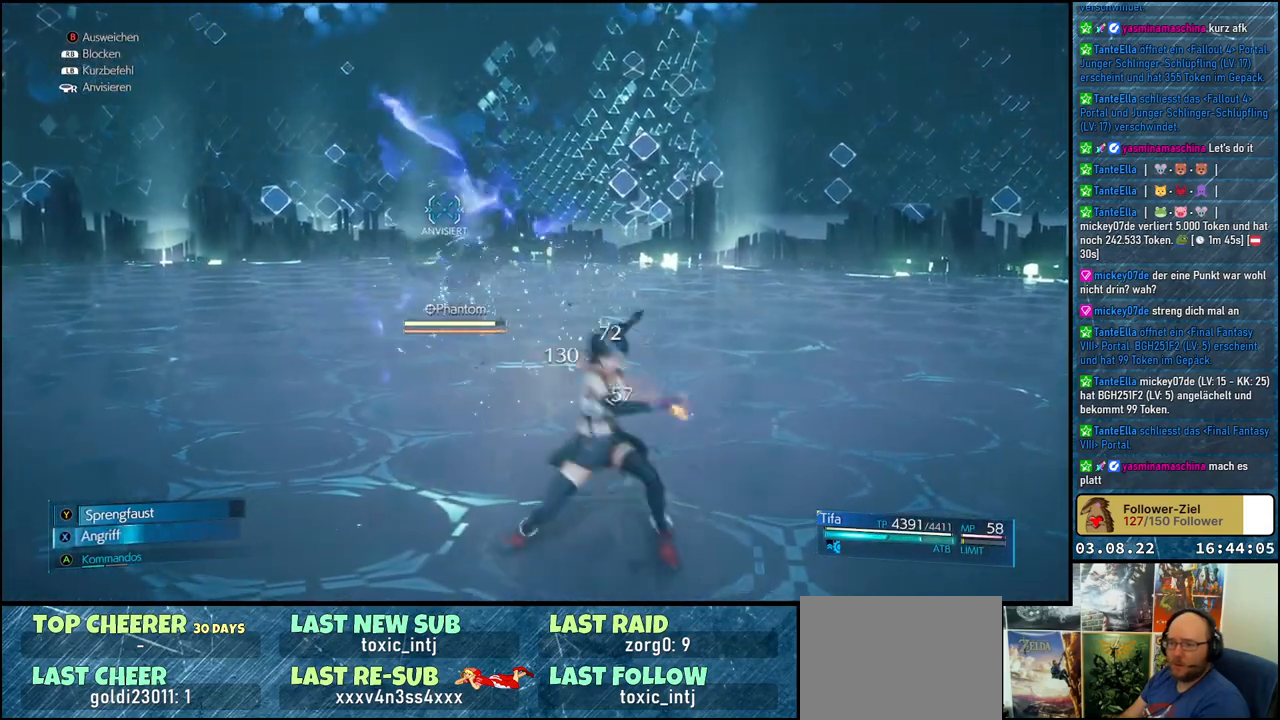
{"buttons": [], "left_stick": "center", "right_stick": "center", "events": [[67, "X", "down"], [167, "X", "up"], [200, "X", "down"], [283, "X", "up"]]}
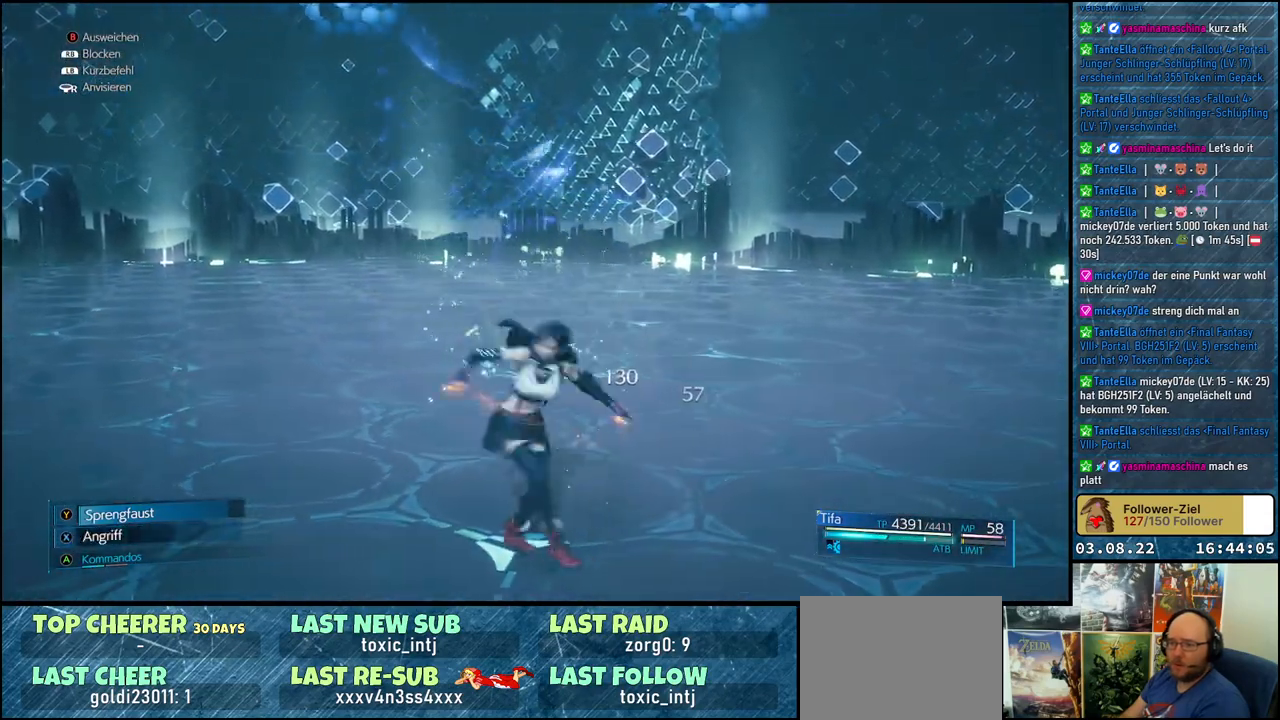
{"buttons": [], "left_stick": "center", "right_stick": "center", "events": []}
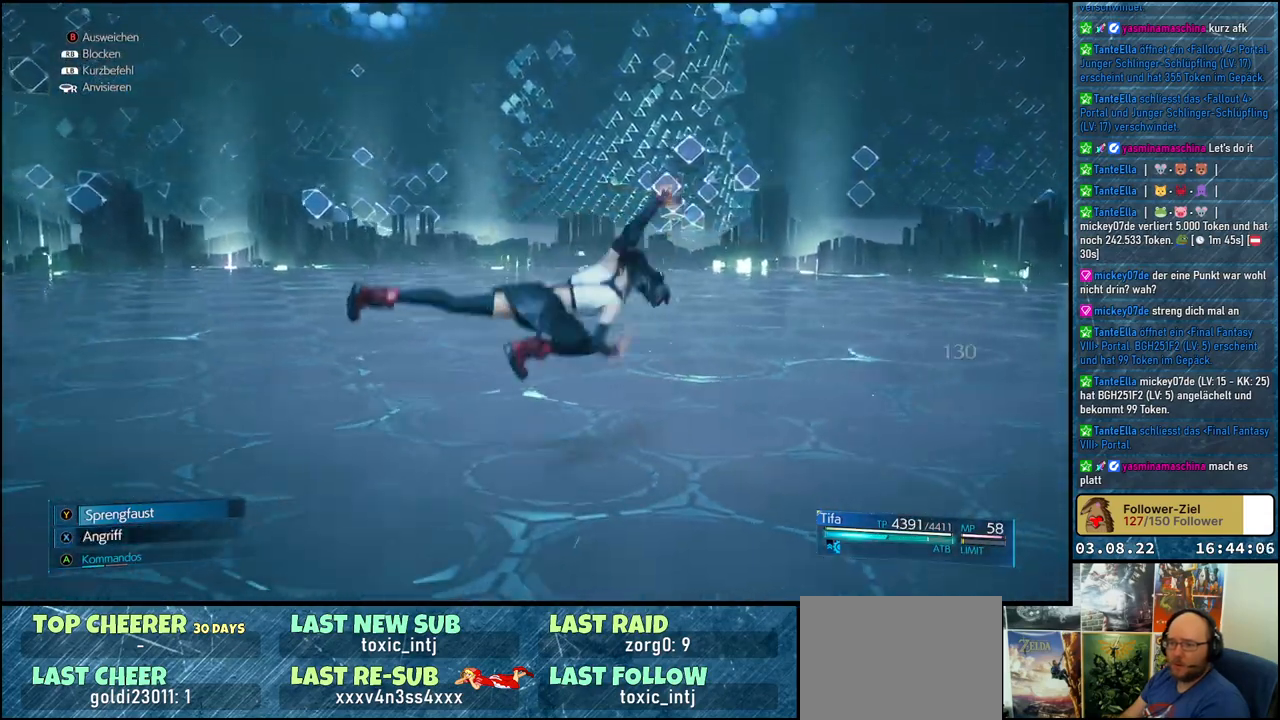
{"buttons": [], "left_stick": "center", "right_stick": "center", "events": []}
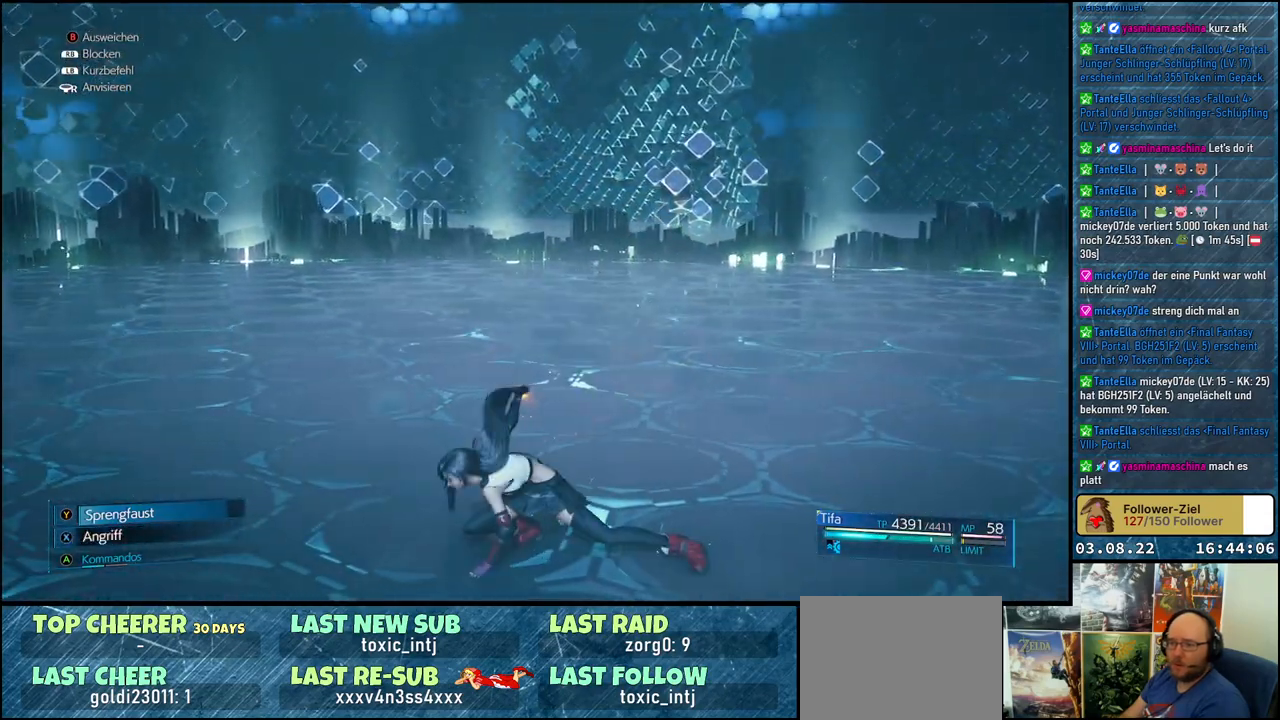
{"buttons": [], "left_stick": "center", "right_stick": "center", "events": []}
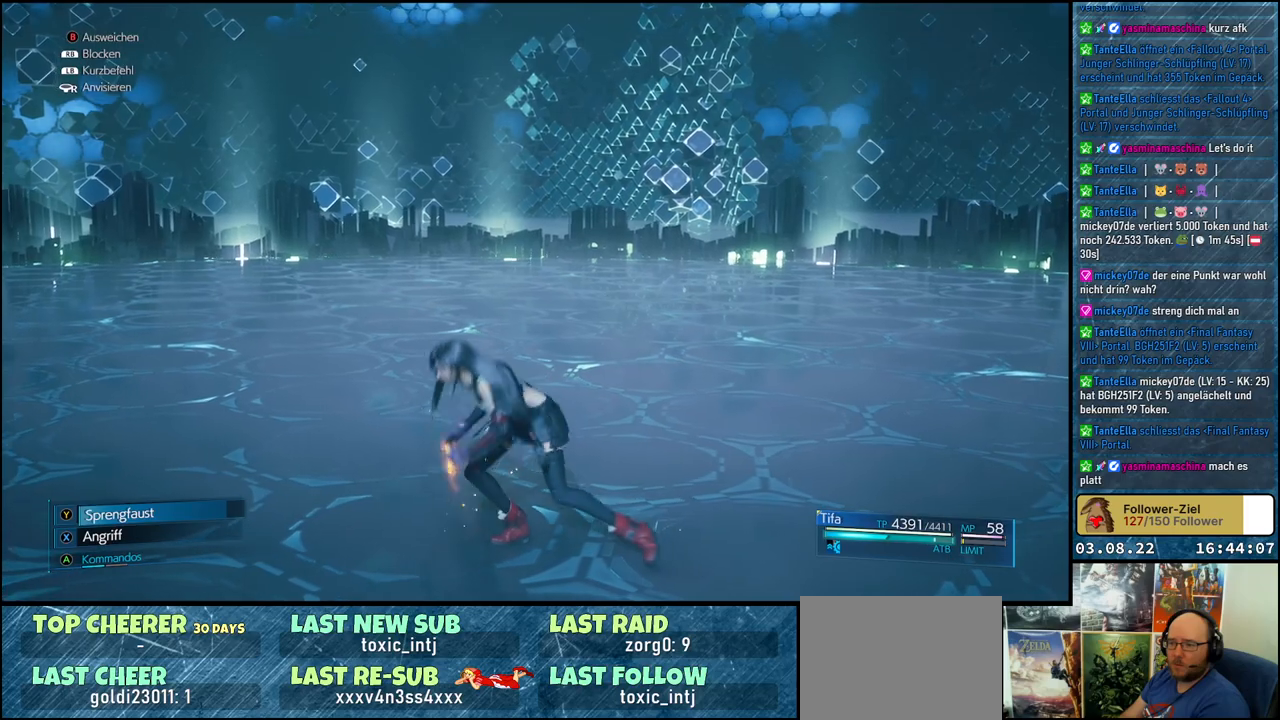
{"buttons": [], "left_stick": "center", "right_stick": "center", "events": []}
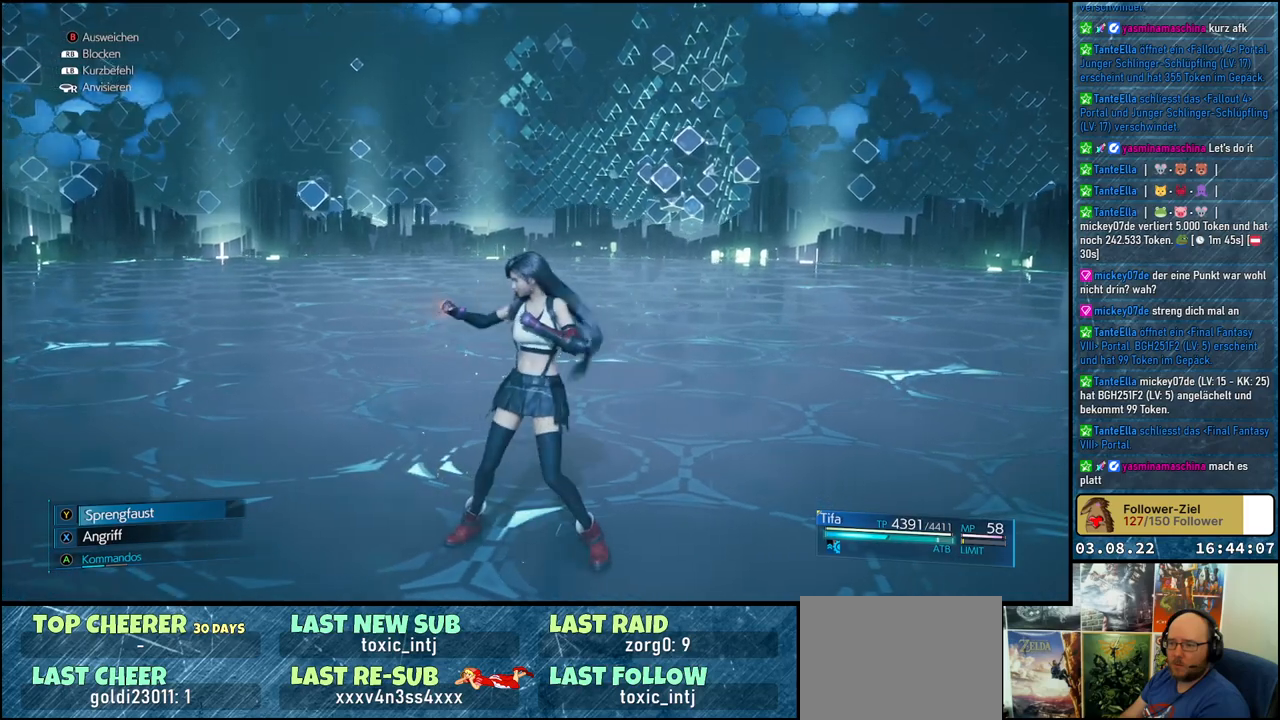
{"buttons": ["R1"], "left_stick": "center", "right_stick": "center", "events": [[267, "R1", "down"]]}
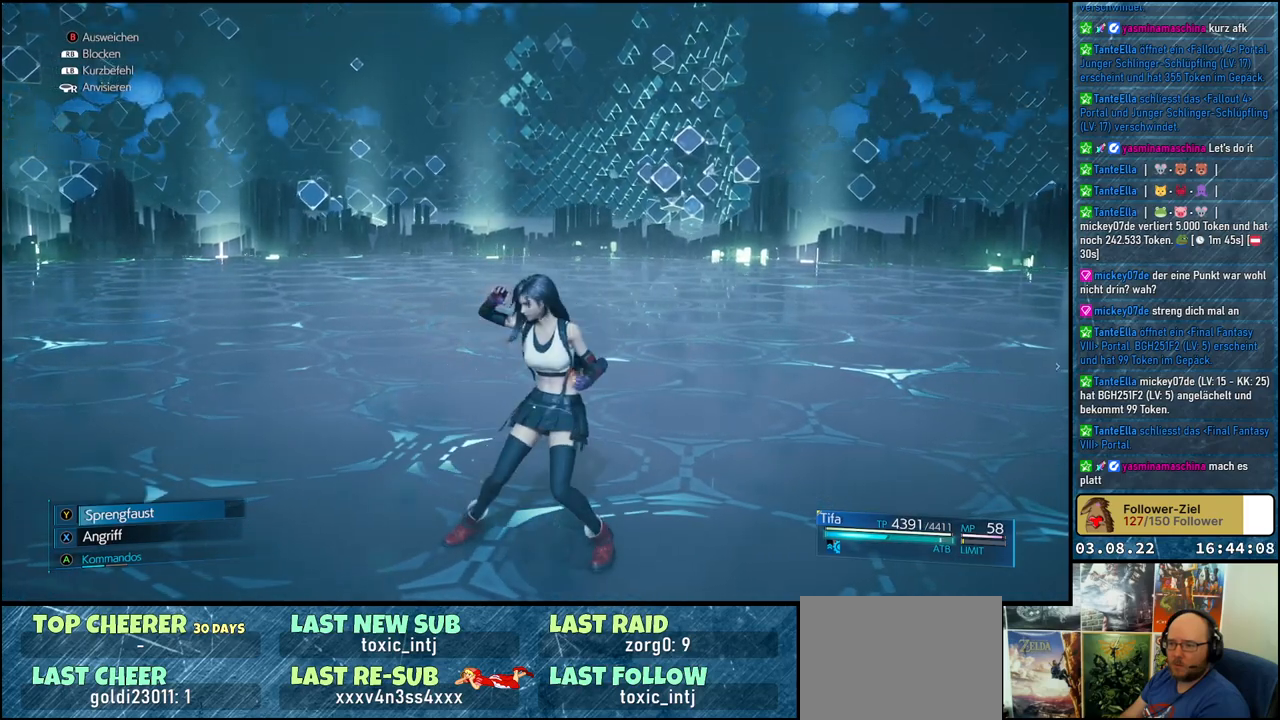
{"buttons": ["R1"], "left_stick": "center", "right_stick": "center", "events": []}
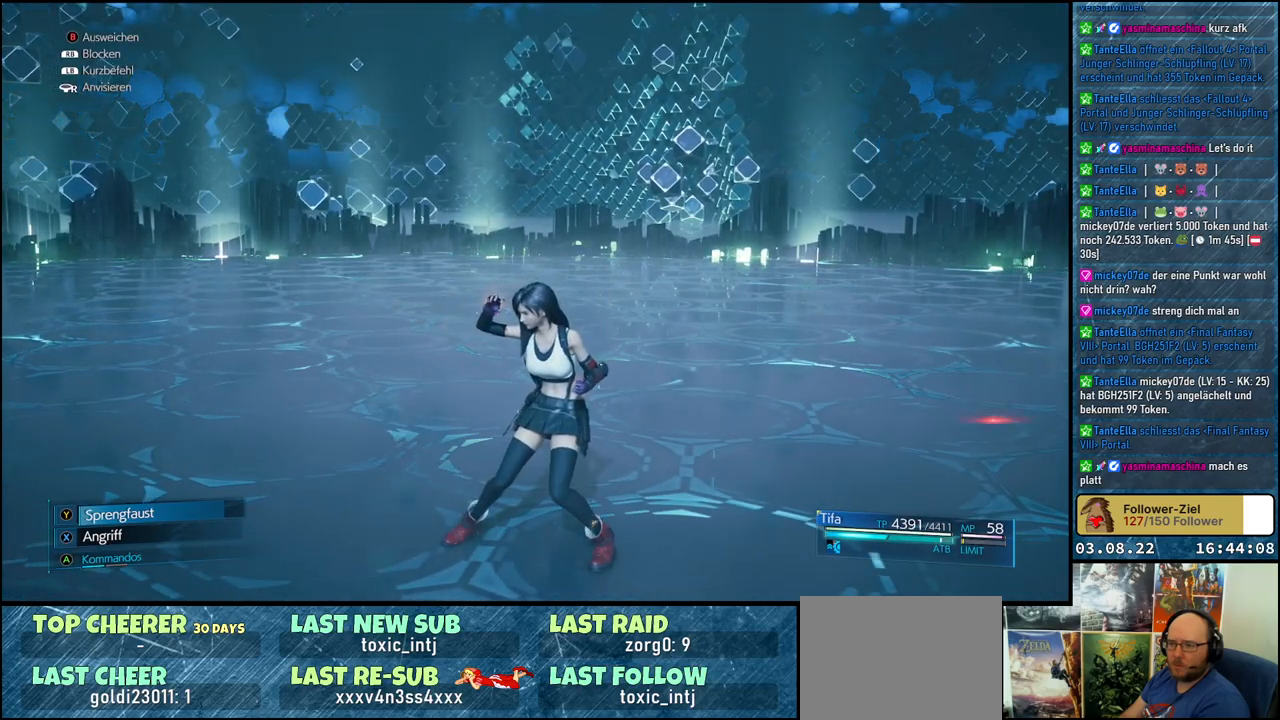
{"buttons": ["R1"], "left_stick": "center", "right_stick": "center", "events": []}
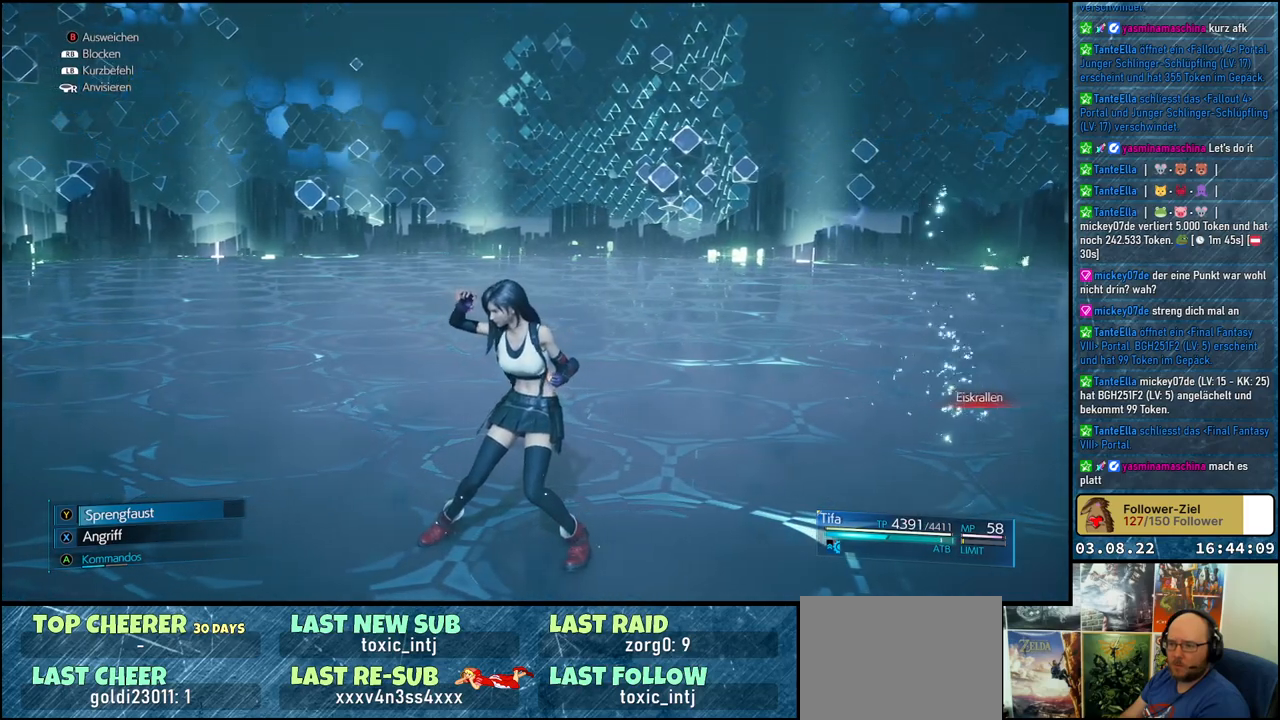
{"buttons": ["R1"], "left_stick": "center", "right_stick": "center", "events": []}
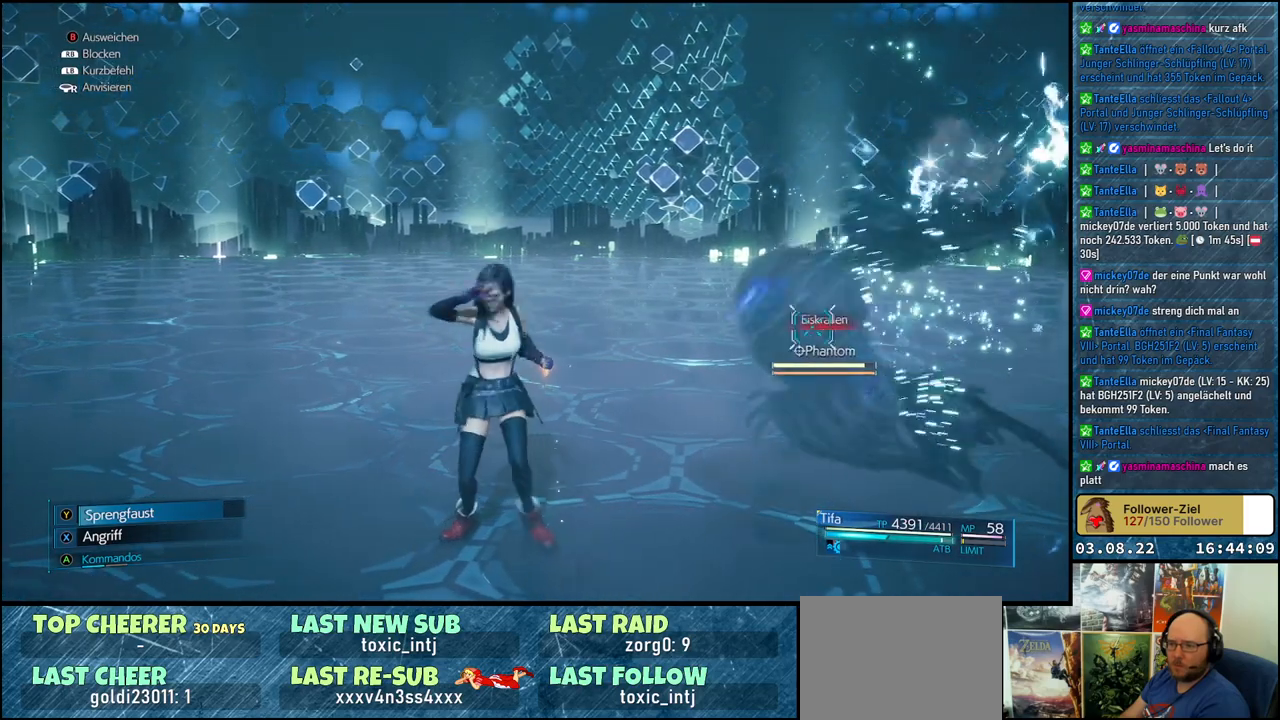
{"buttons": ["R1"], "left_stick": "center", "right_stick": "center", "events": [[117, "R3", "down"], [200, "R3", "up"], [400, "X", "down"], [483, "X", "up"]]}
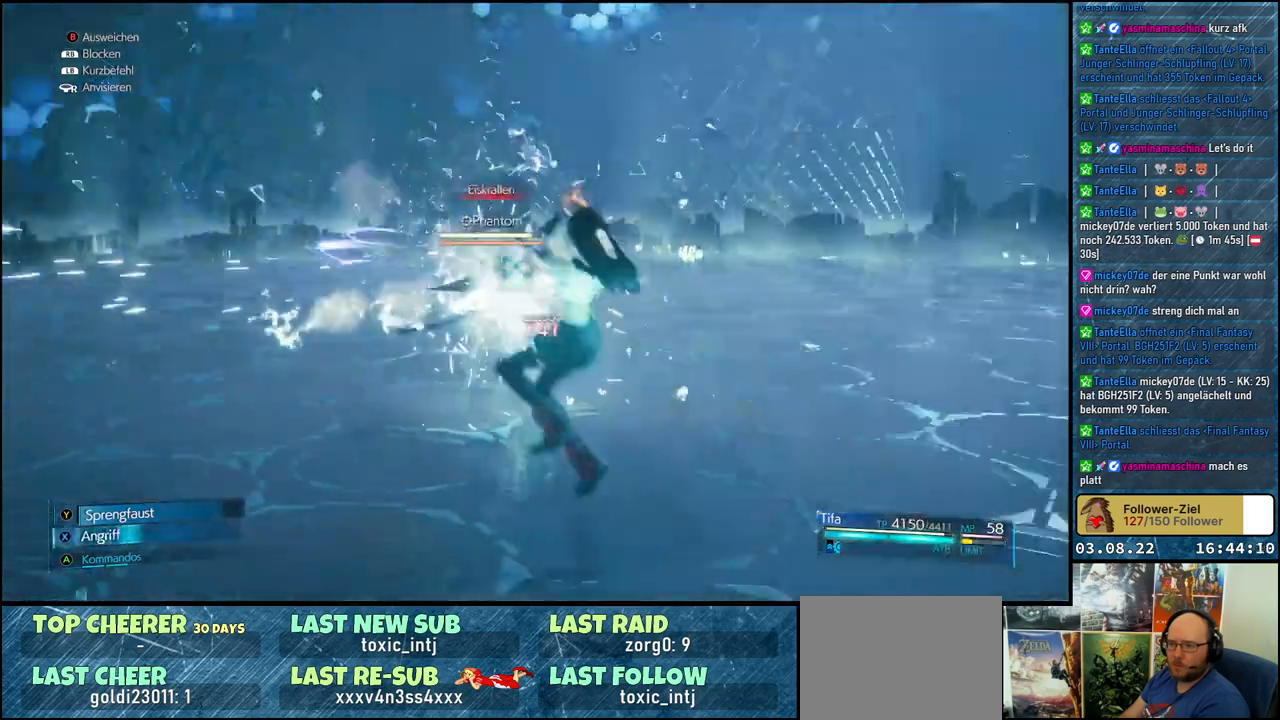
{"buttons": [], "left_stick": "up-left", "right_stick": "center", "events": [[83, "R1", "up"], [150, "X", "down"], [250, "X", "up"], [333, "X", "down"], [350, "X", "up"], [433, "left_stick", "up"], [483, "left_stick", "up-left"]]}
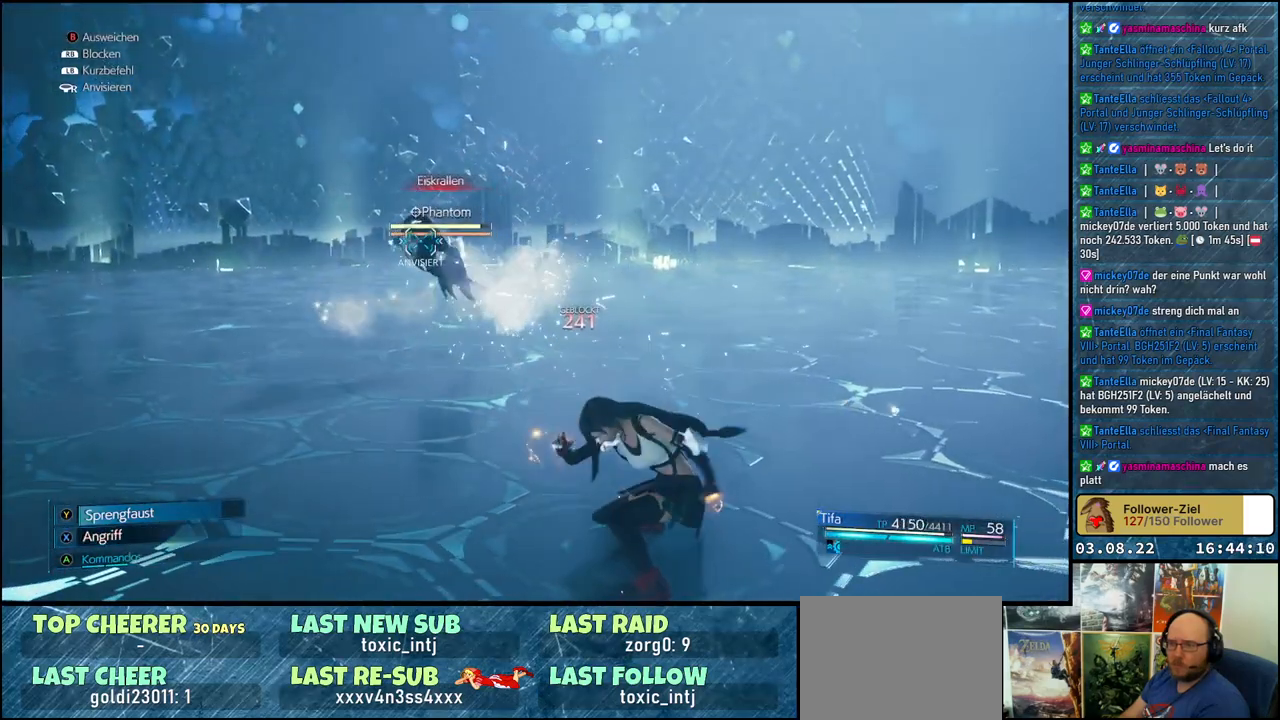
{"buttons": [], "left_stick": "up-left", "right_stick": "center", "events": []}
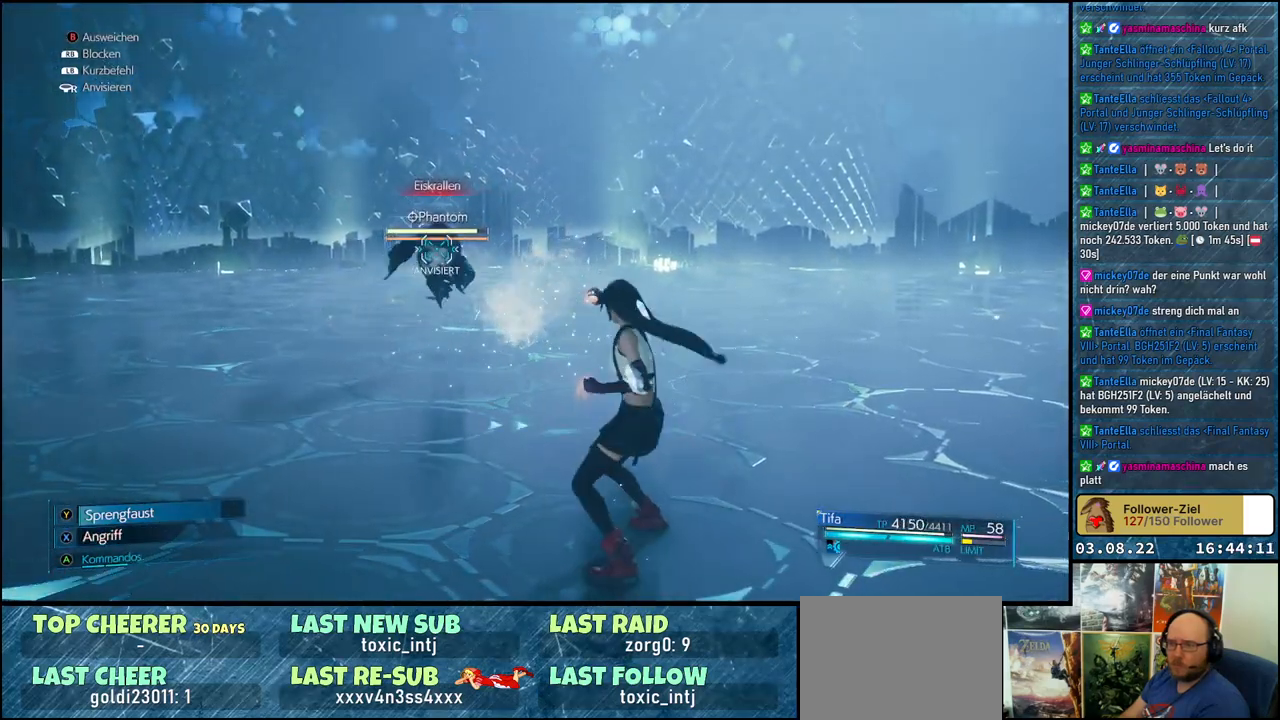
{"buttons": ["X"], "left_stick": "up-left", "right_stick": "center", "events": [[467, "X", "down"]]}